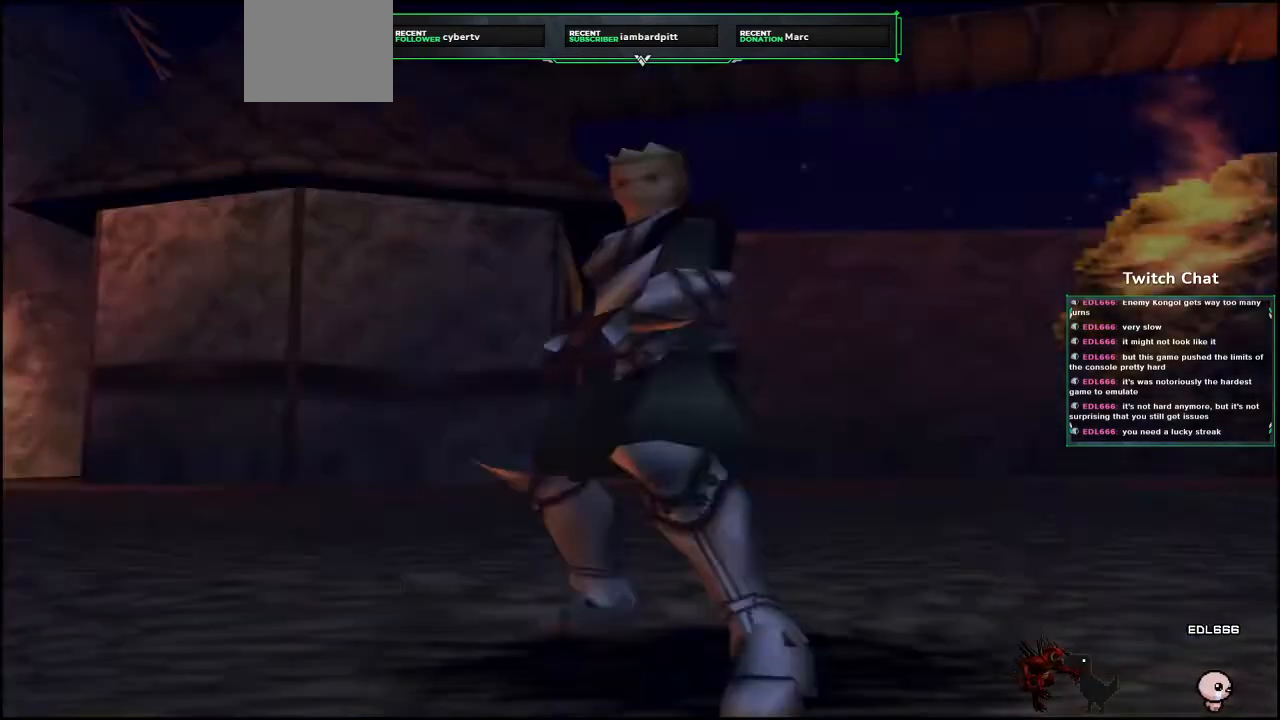
Gameplay with a controller (PlayStation layout); each line is a JSON object with the inputs held at the frame after it. "events" lists button and stick changes between this image and that frame as [ms after this image, input, new state], when the widget could be followed in between.
{"buttons": [], "left_stick": "center", "right_stick": "center", "events": []}
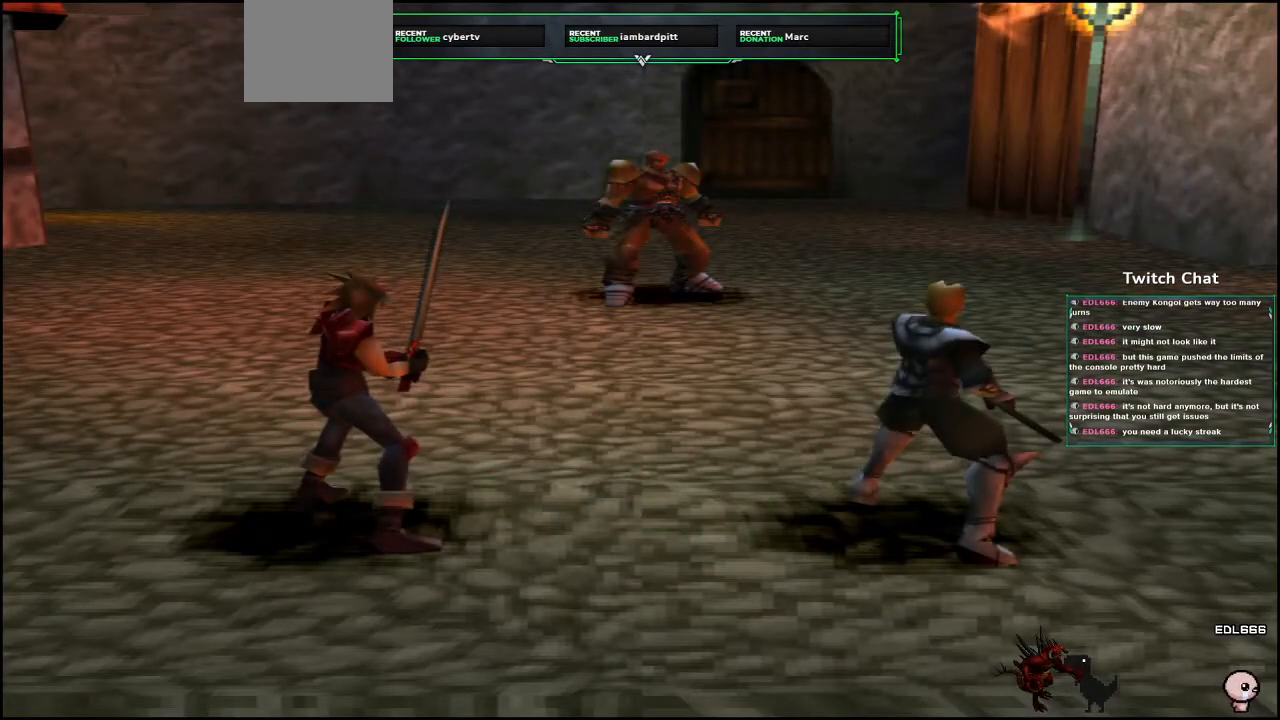
{"buttons": [], "left_stick": "center", "right_stick": "center", "events": []}
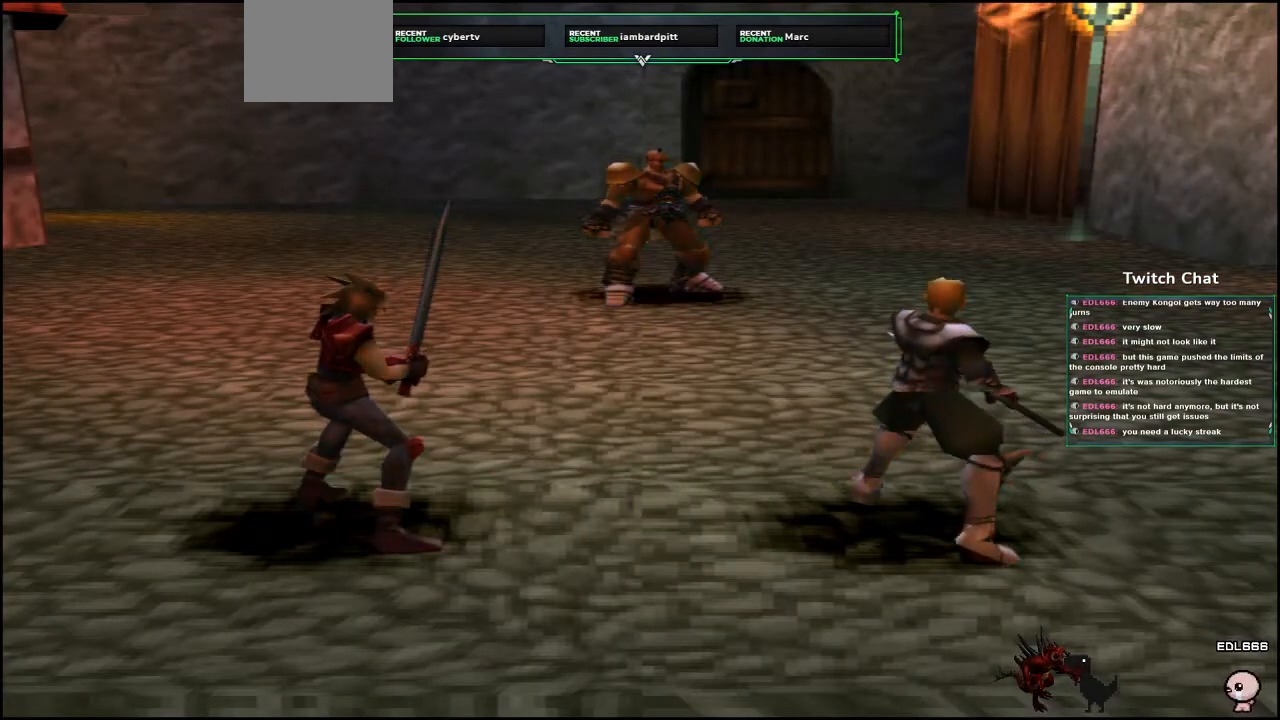
{"buttons": [], "left_stick": "center", "right_stick": "center", "events": []}
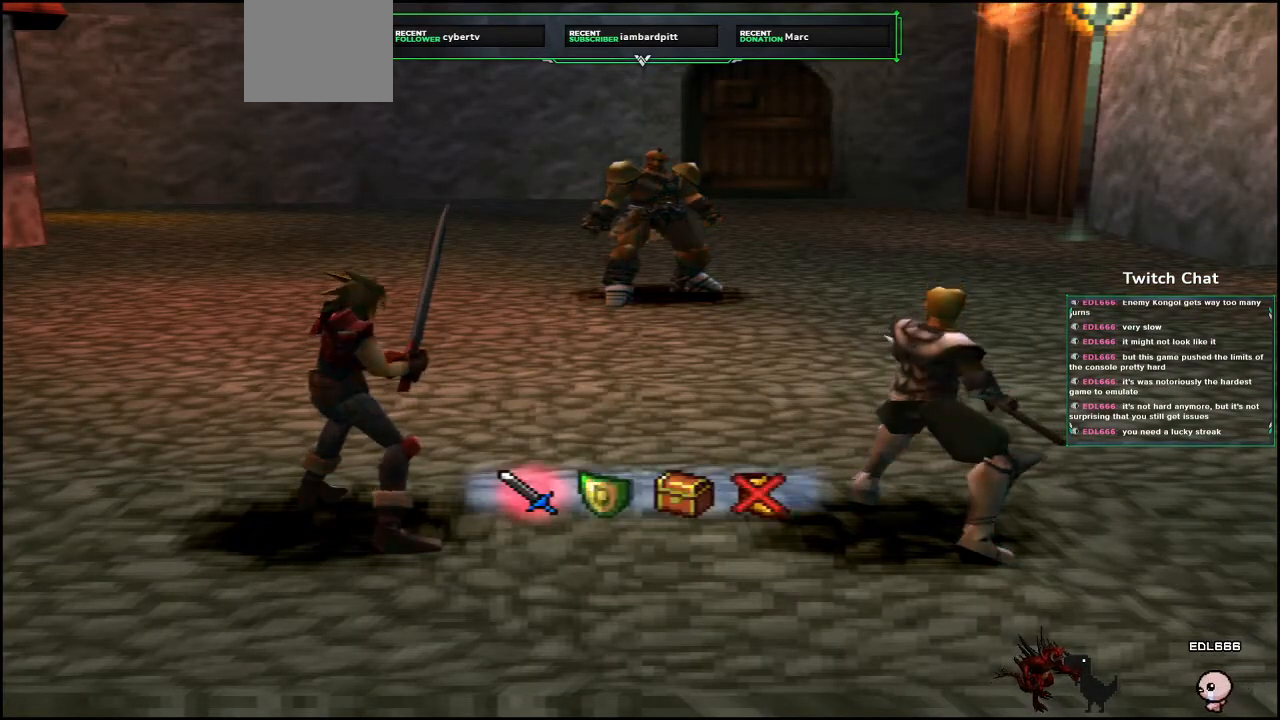
{"buttons": [], "left_stick": "center", "right_stick": "center", "events": [[433, "DPAD_RIGHT", "down"], [500, "DPAD_RIGHT", "up"]]}
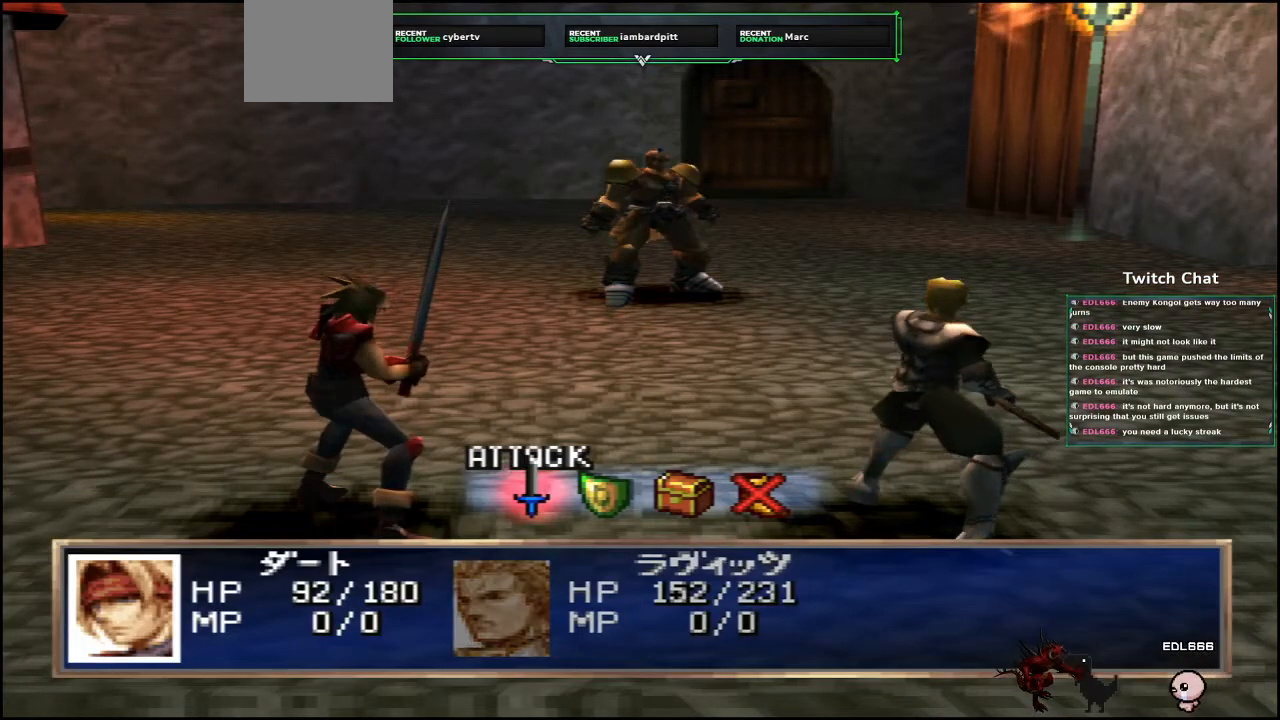
{"buttons": [], "left_stick": "center", "right_stick": "center", "events": []}
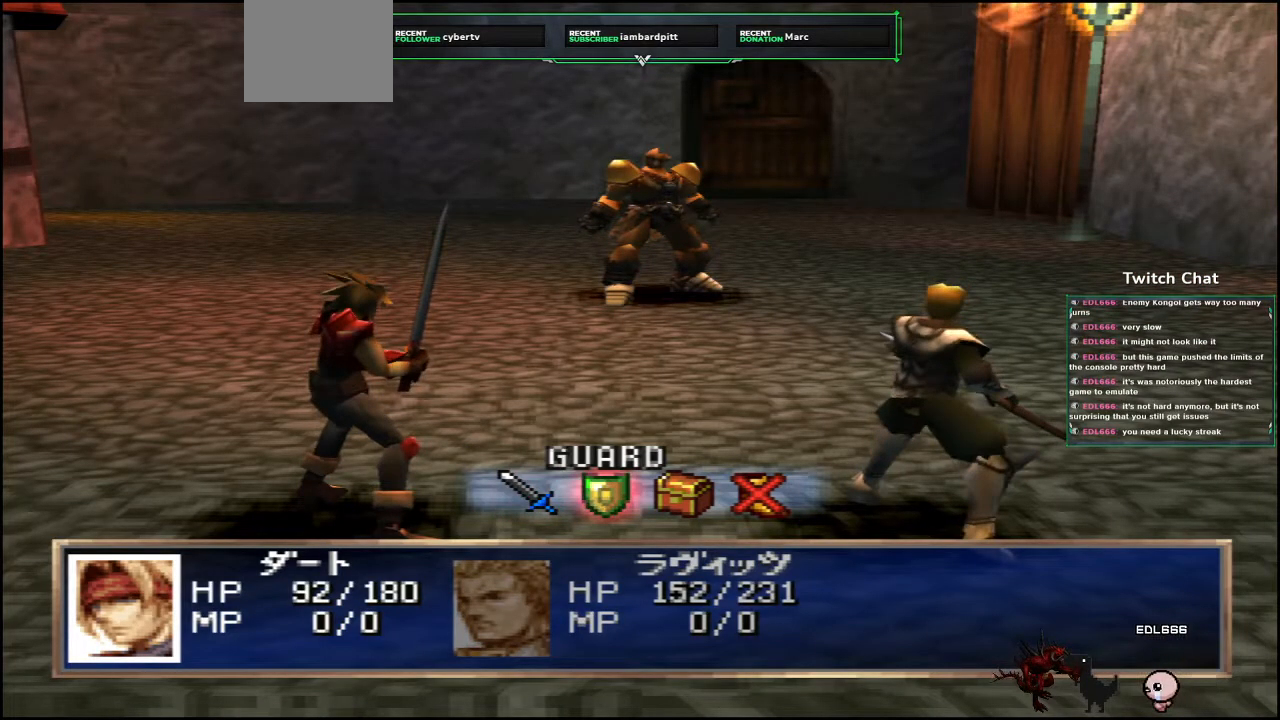
{"buttons": ["CIRCLE"], "left_stick": "center", "right_stick": "center", "events": [[333, "CIRCLE", "down"]]}
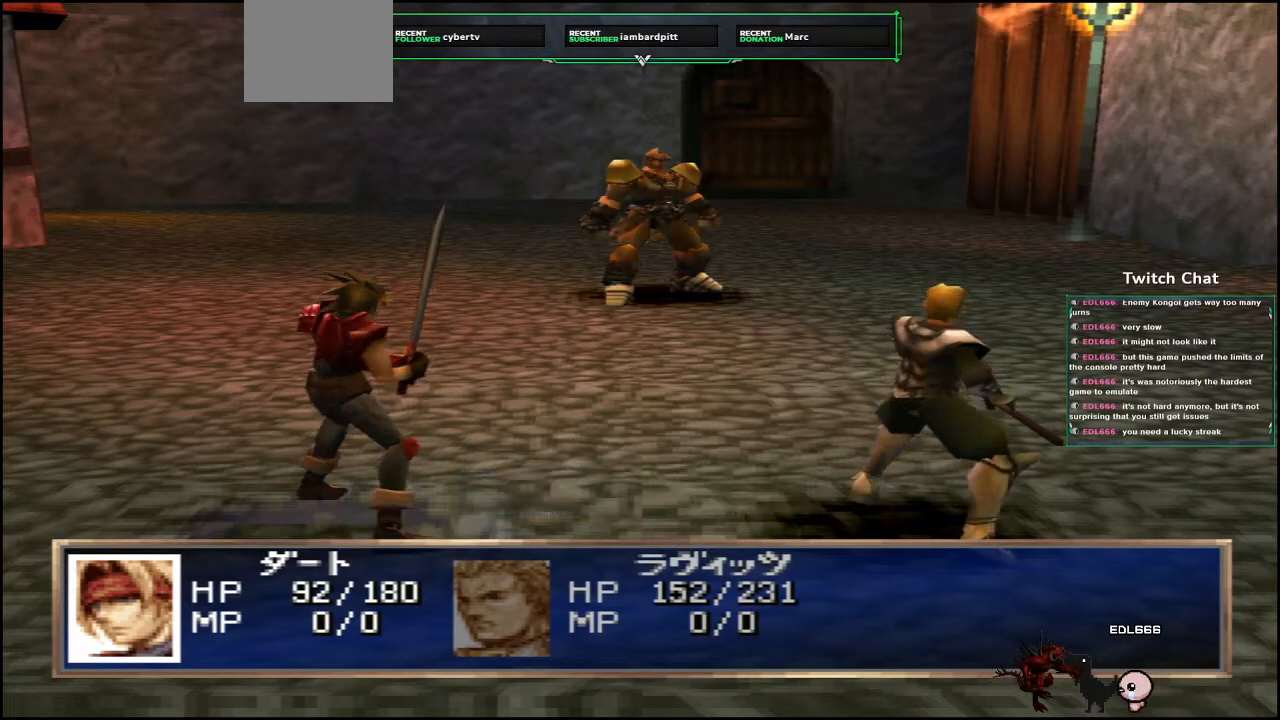
{"buttons": [], "left_stick": "center", "right_stick": "center", "events": [[300, "CIRCLE", "up"]]}
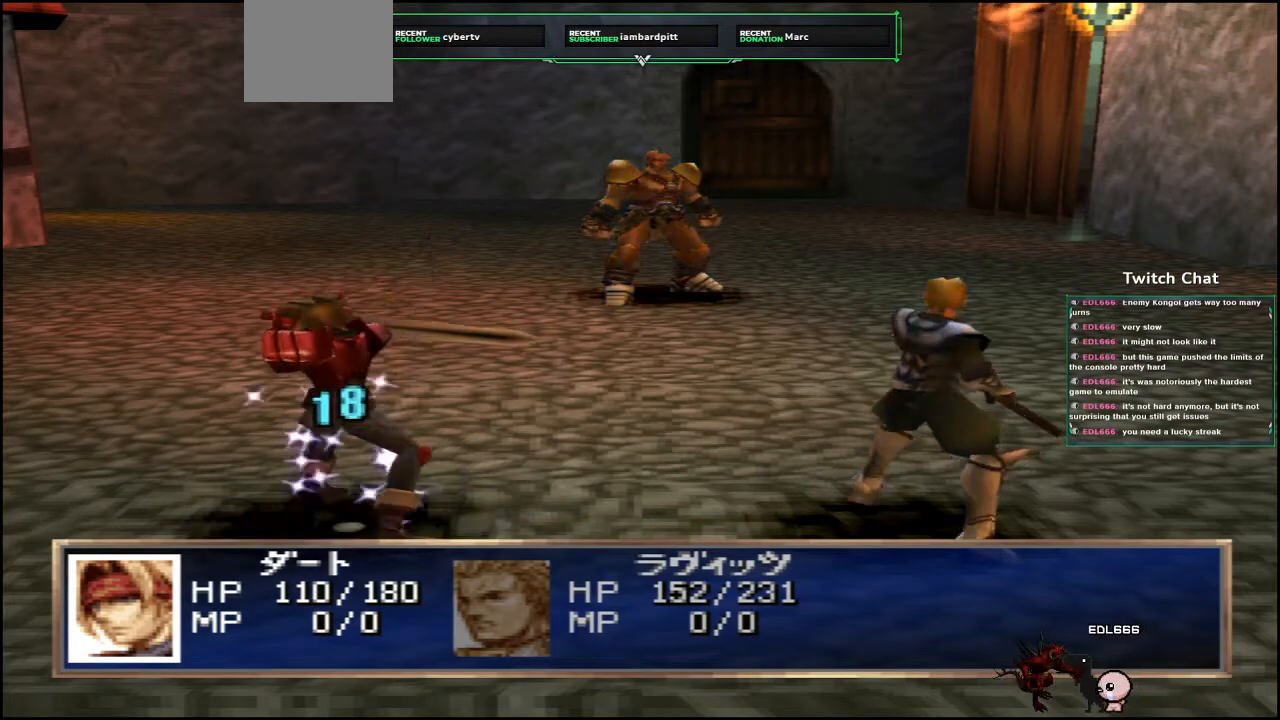
{"buttons": [], "left_stick": "center", "right_stick": "center", "events": []}
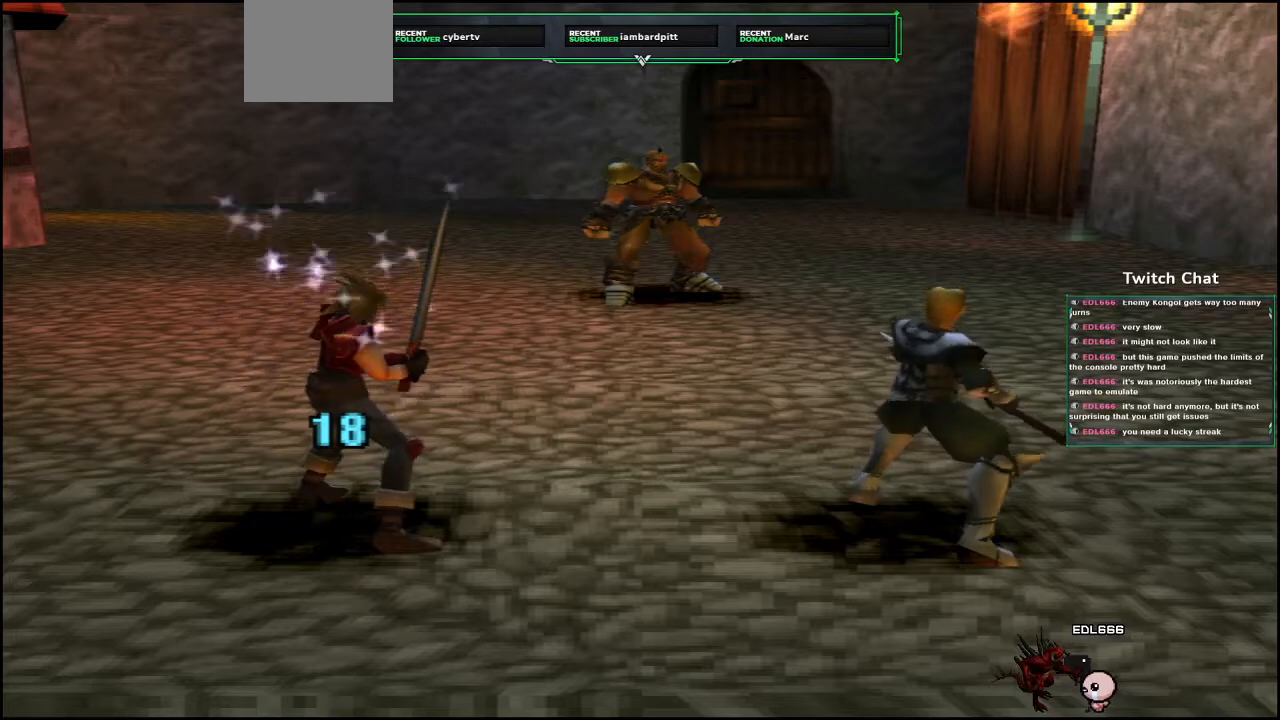
{"buttons": [], "left_stick": "center", "right_stick": "center", "events": []}
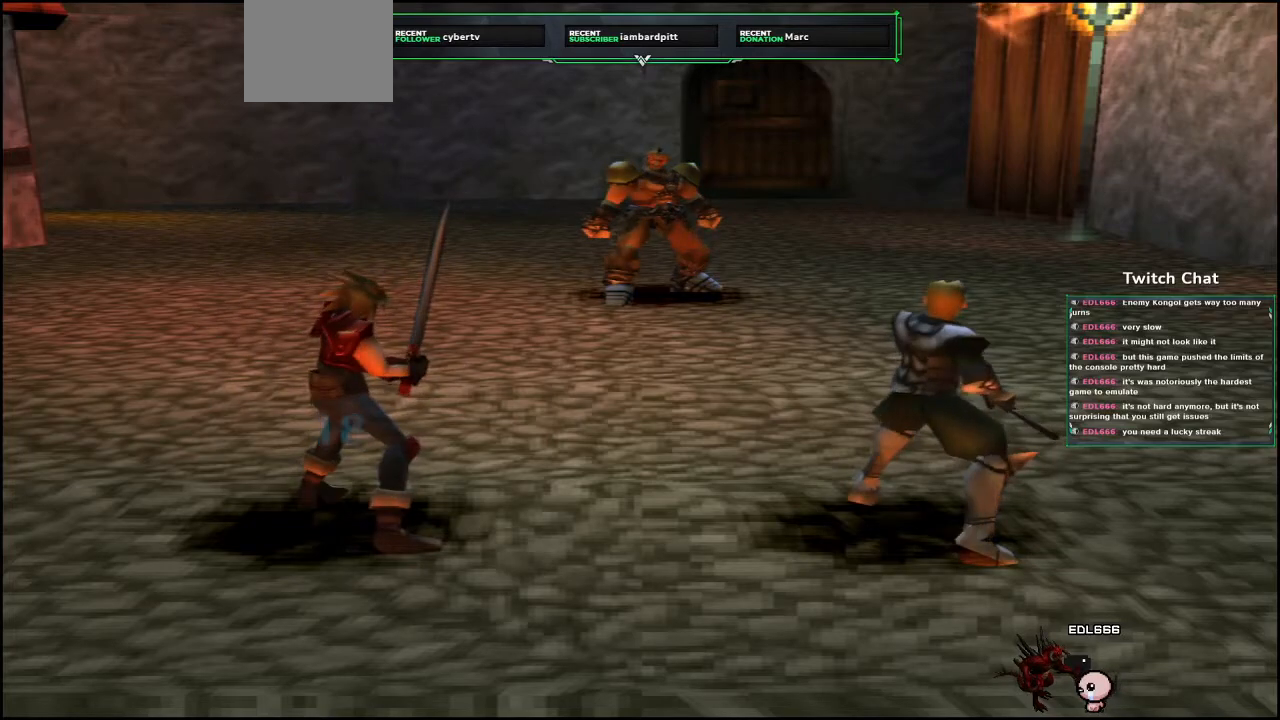
{"buttons": [], "left_stick": "center", "right_stick": "center", "events": []}
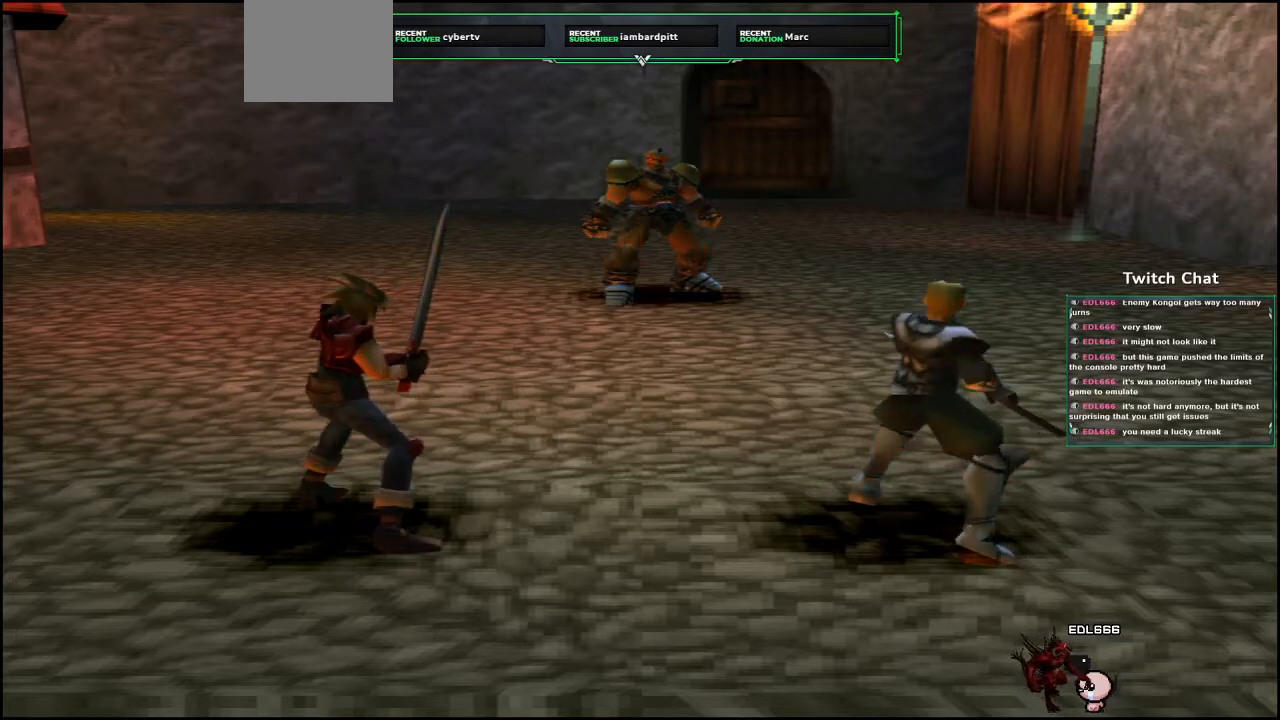
{"buttons": [], "left_stick": "center", "right_stick": "center", "events": []}
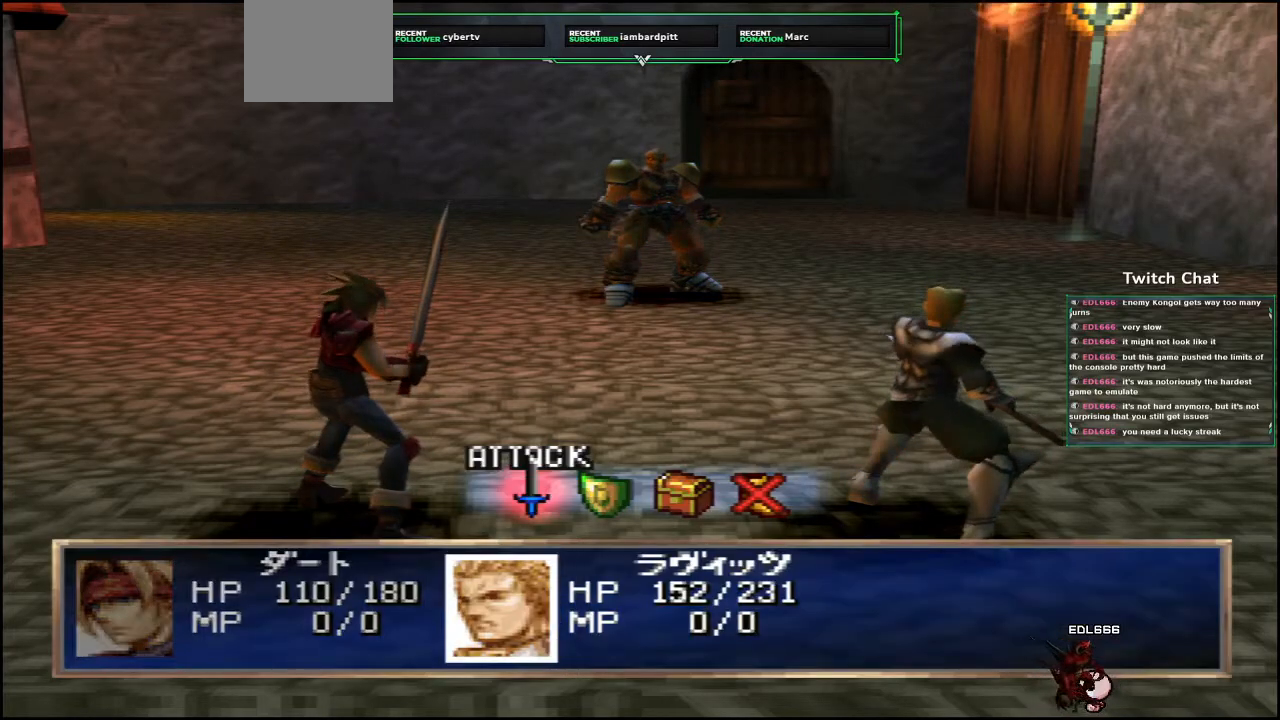
{"buttons": [], "left_stick": "center", "right_stick": "center", "events": [[167, "DPAD_RIGHT", "down"], [233, "DPAD_RIGHT", "up"]]}
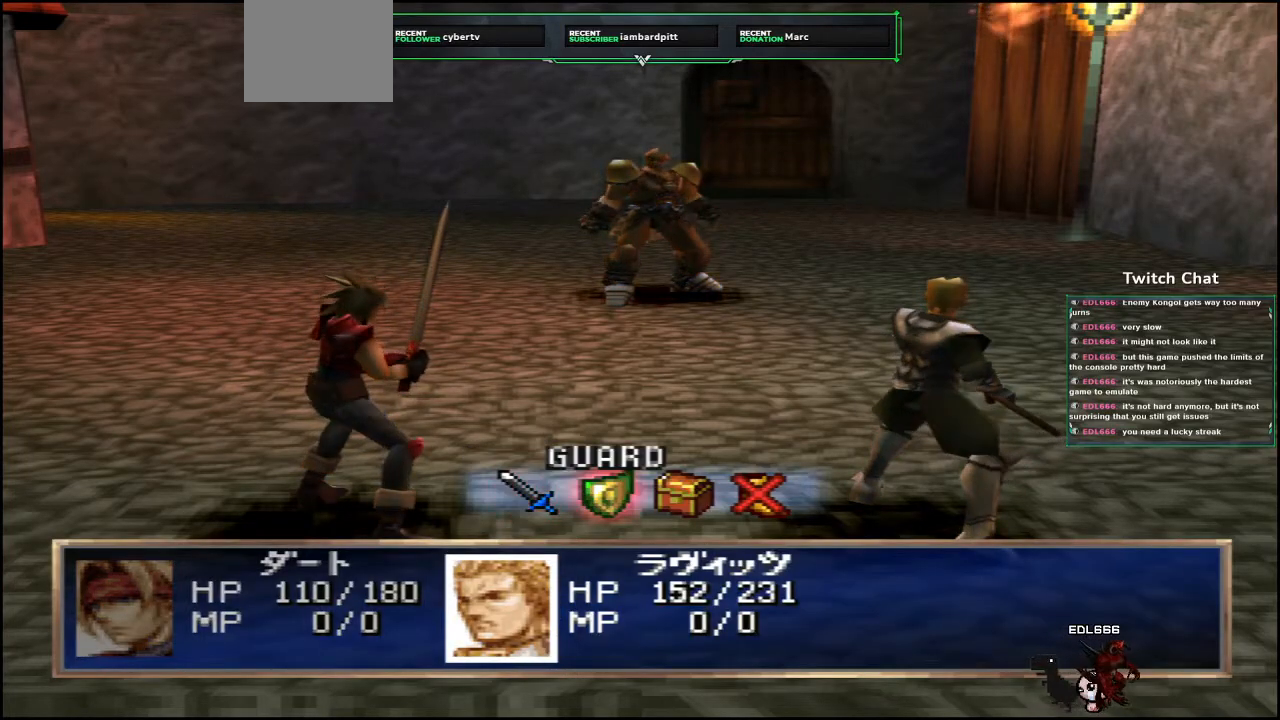
{"buttons": ["CIRCLE"], "left_stick": "center", "right_stick": "center", "events": [[17, "CIRCLE", "down"]]}
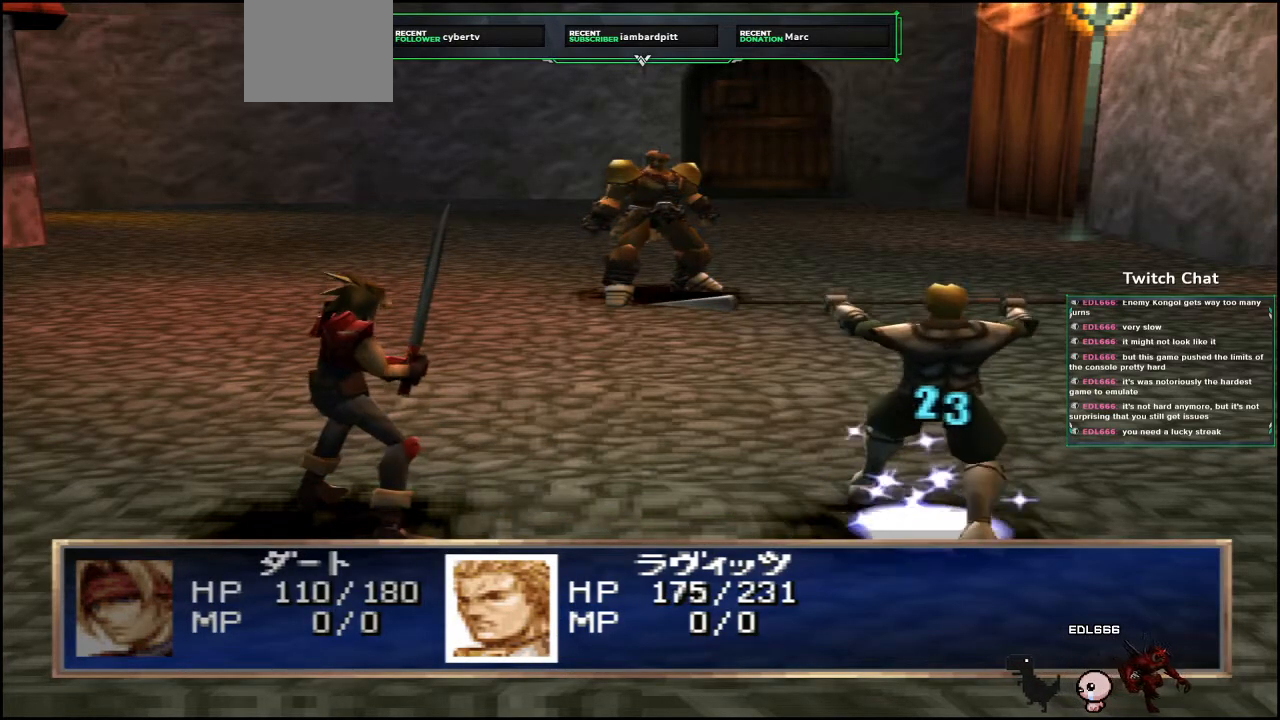
{"buttons": [], "left_stick": "center", "right_stick": "center", "events": [[67, "CIRCLE", "up"]]}
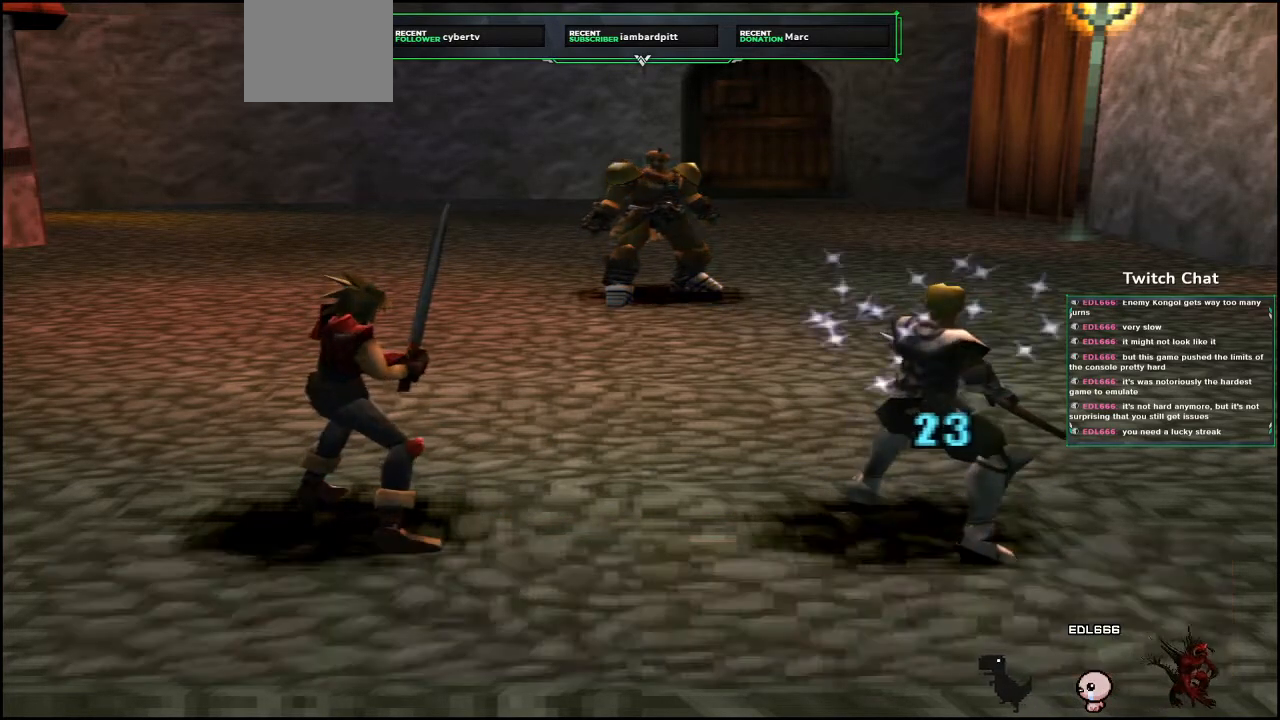
{"buttons": [], "left_stick": "center", "right_stick": "center", "events": []}
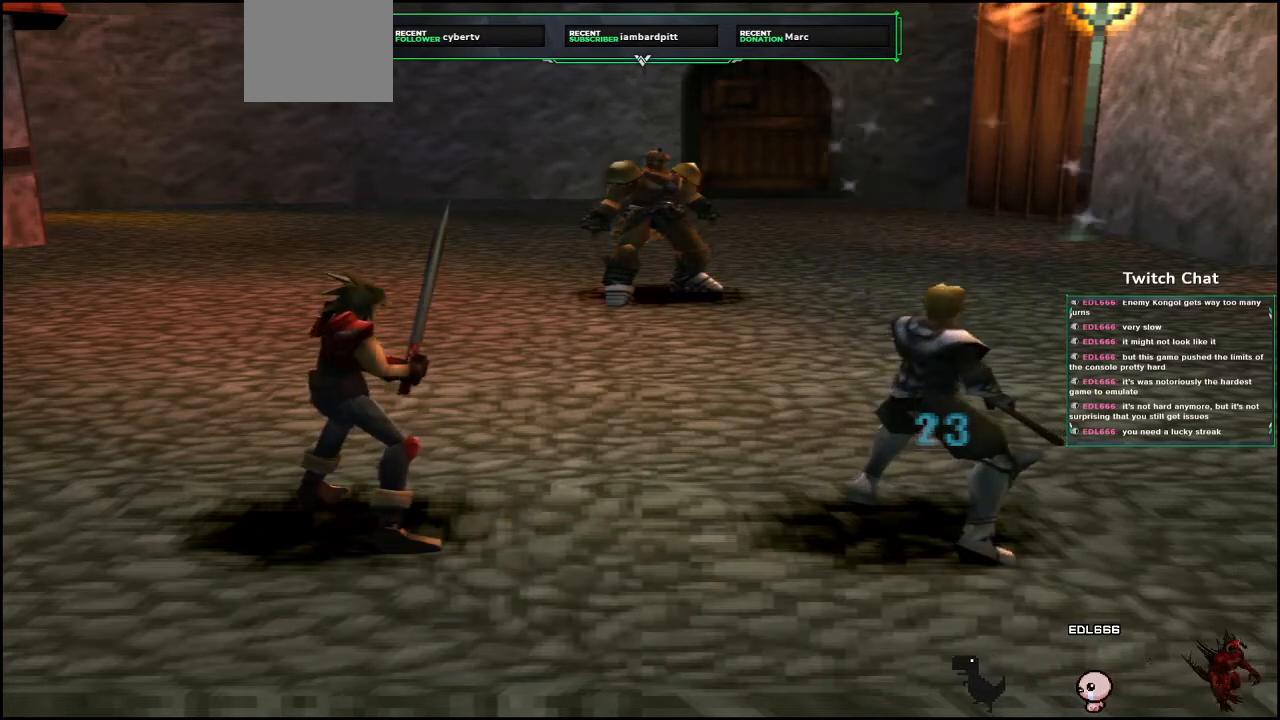
{"buttons": [], "left_stick": "center", "right_stick": "center", "events": []}
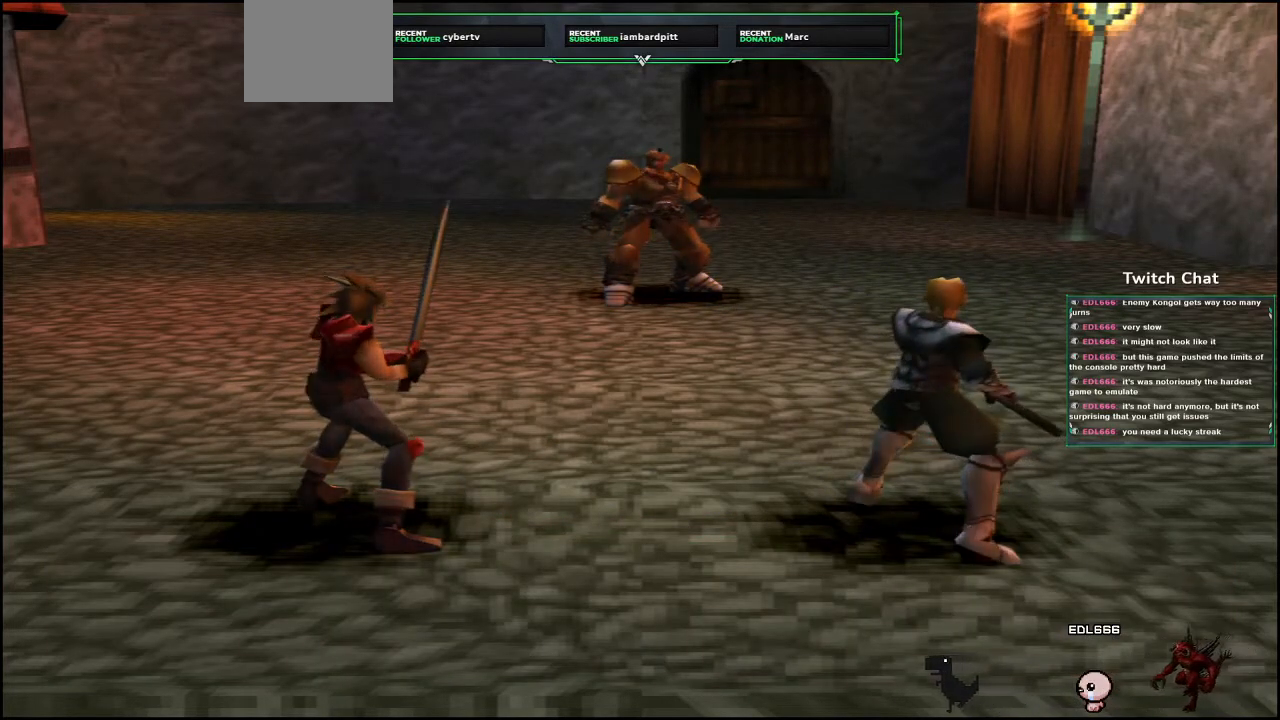
{"buttons": [], "left_stick": "center", "right_stick": "center", "events": []}
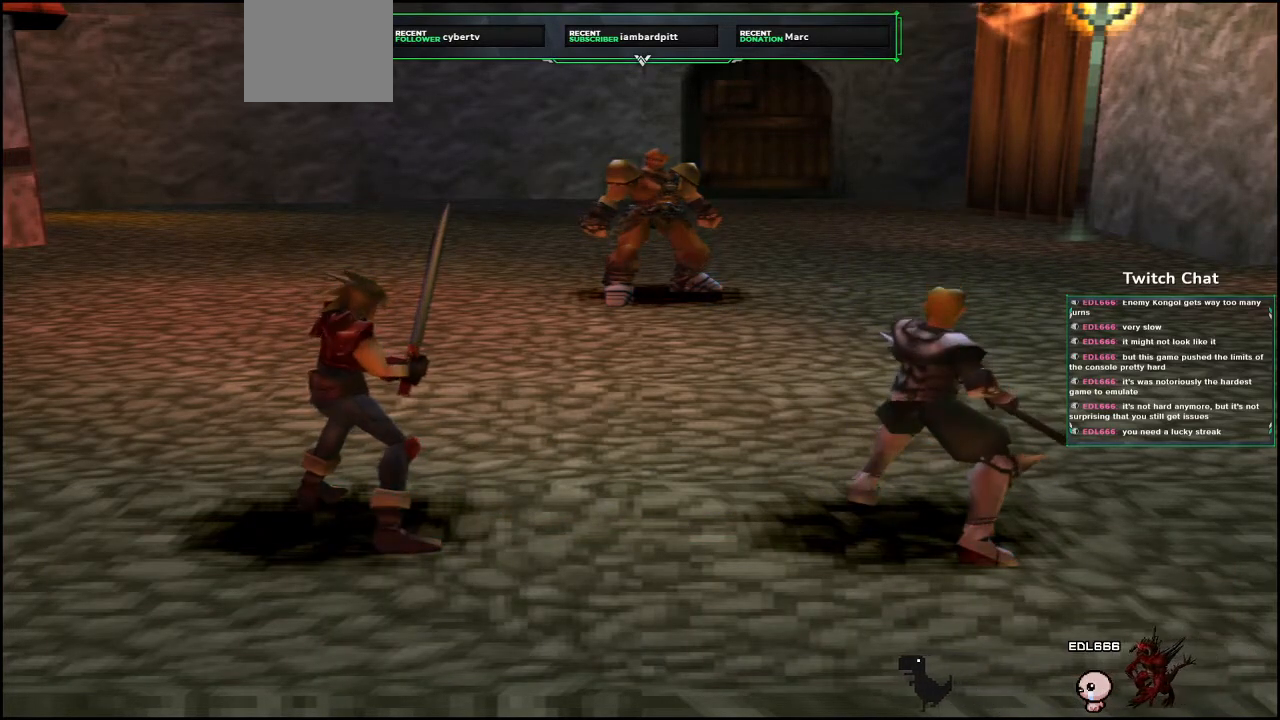
{"buttons": [], "left_stick": "center", "right_stick": "center", "events": []}
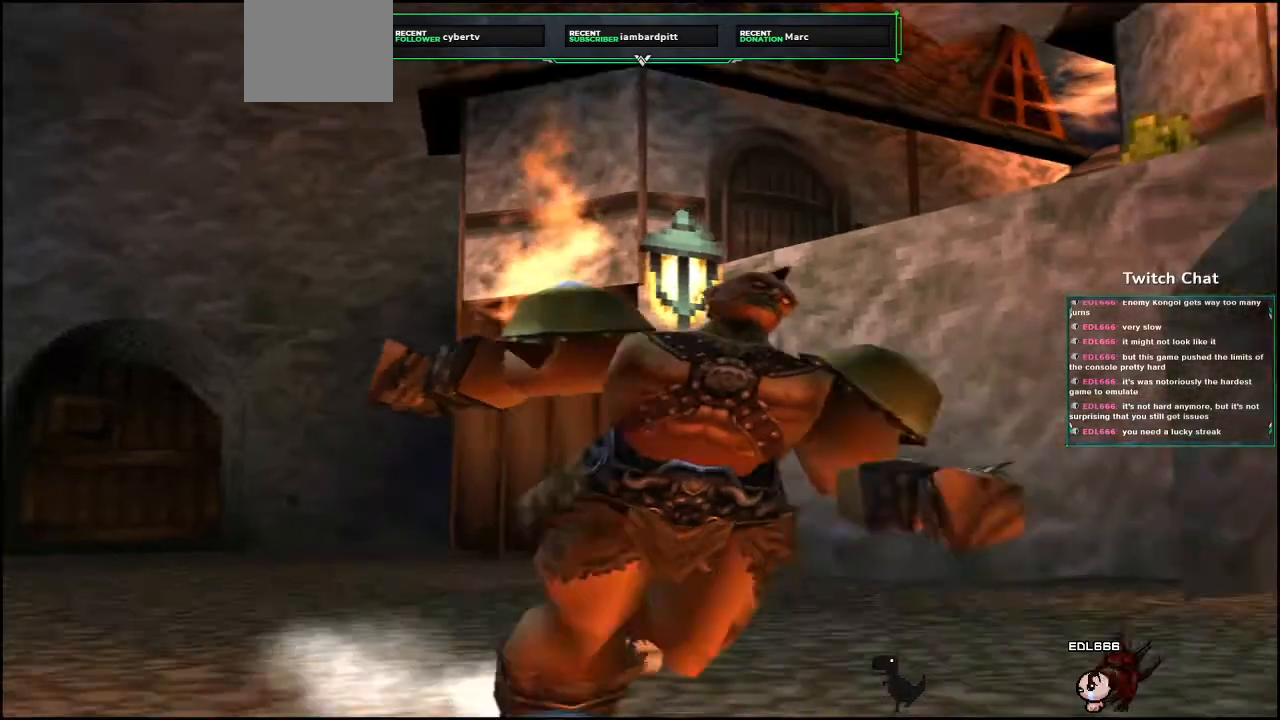
{"buttons": [], "left_stick": "center", "right_stick": "left", "events": [[33, "right_stick", "left"]]}
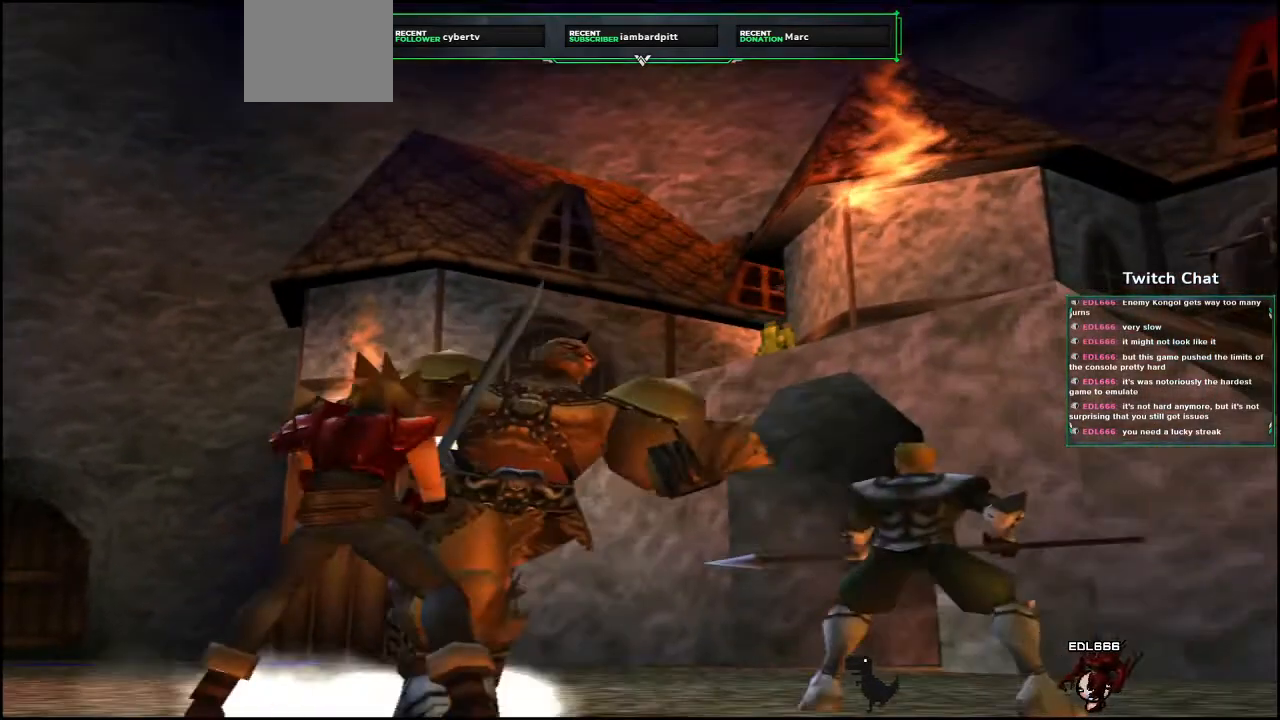
{"buttons": [], "left_stick": "center", "right_stick": "center", "events": [[300, "right_stick", "center"]]}
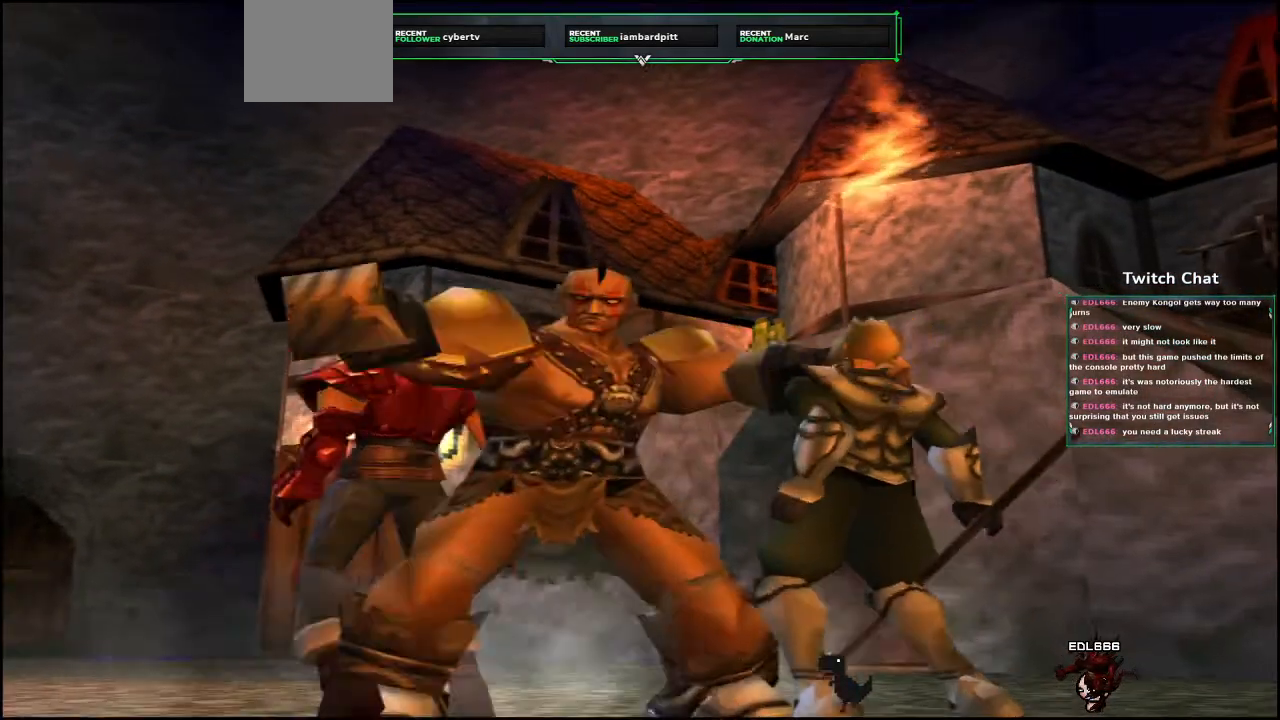
{"buttons": [], "left_stick": "center", "right_stick": "right", "events": [[367, "right_stick", "right"]]}
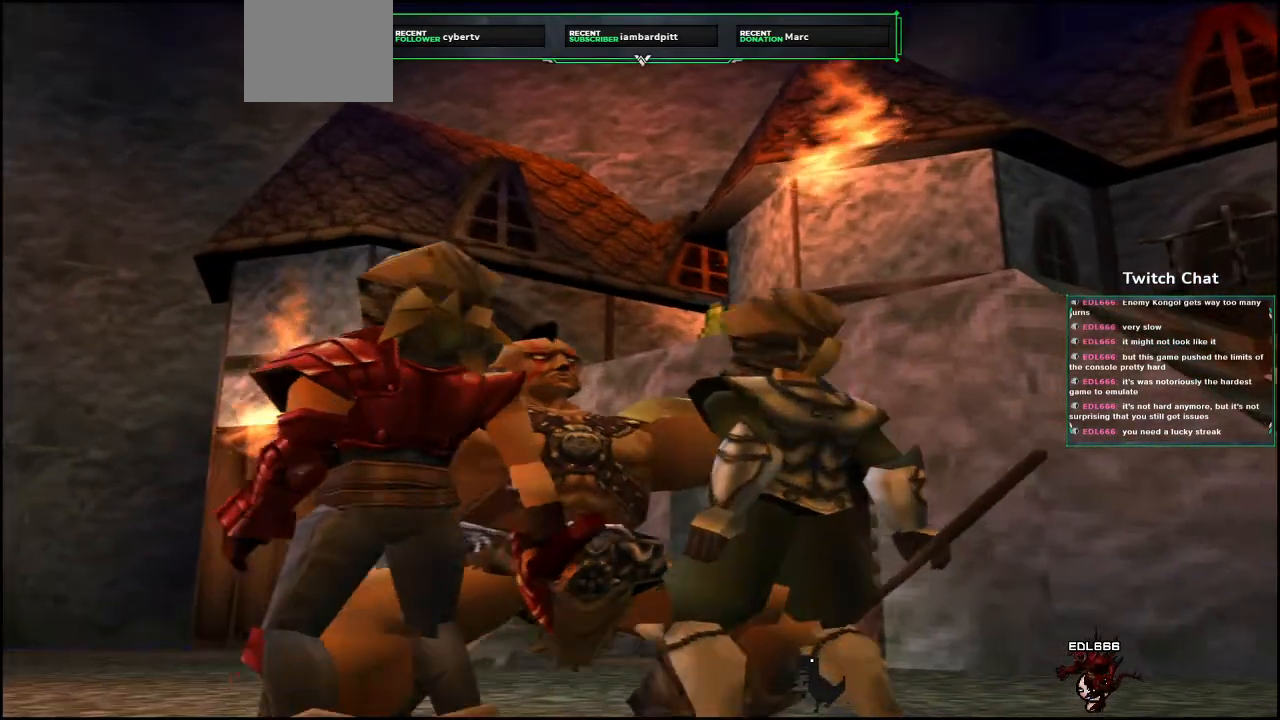
{"buttons": [], "left_stick": "center", "right_stick": "center", "events": [[500, "right_stick", "center"]]}